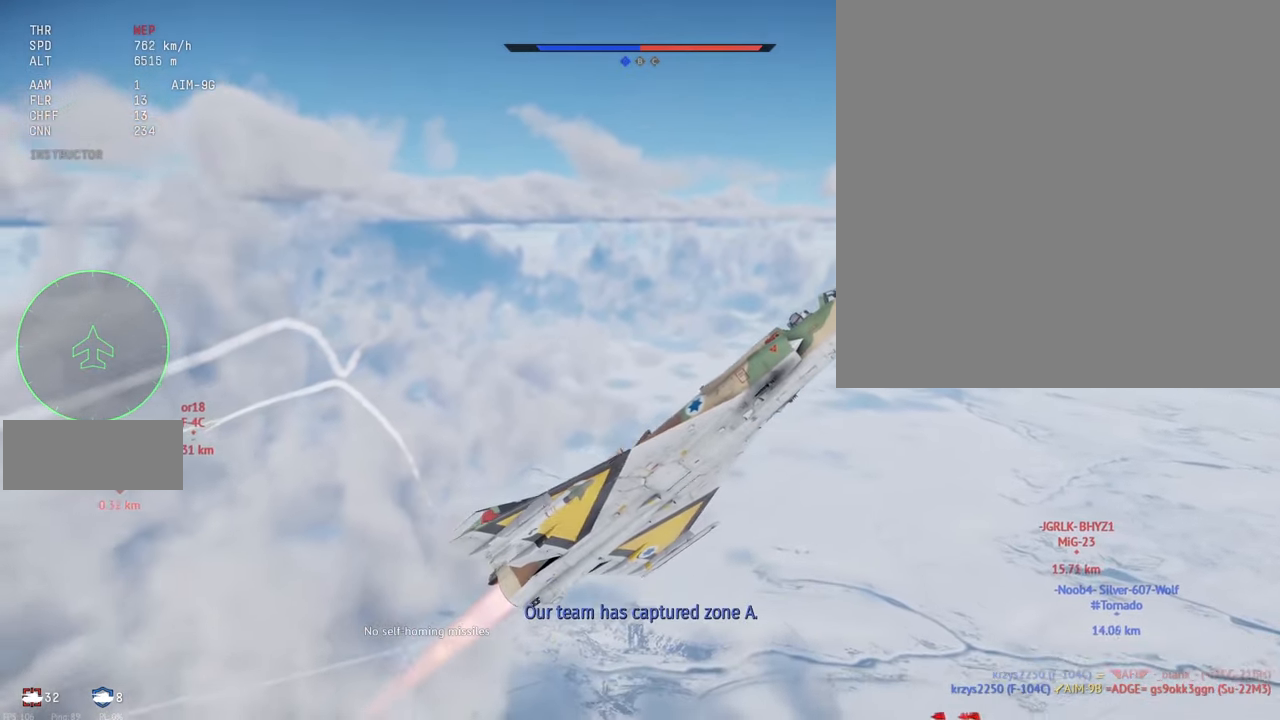
Gameplay with keyboard and mouse; each line is a JSON object with the keys and mouse buttons held at the frame after it. "events" lists presses ("down") and releases ("up") of ".", "/", "0", "1", "2", "3", "4", "5", "6", "7", "8", "9", "a", "alt_l", "alt_r", "b", "backslash", "backspace", "c", "caps_lock", "comma", "ctrl_l", "ctrl_r", "d", "e", "equals", "escape", "f", "f1", "f10", "f11", "f12", "f2", "f3", "f4", "f5", "f6", "f7", "f8", "f9", "g", "h", "i", "j", "k", "l", "lbracket", "m", "minus", "n", "o", "p", "q", "quote", "r", "rbracket", "return", "s", "semicolon", "shift_l", "shift_r", "space", "super_l", "super_r", "t", "tab", "tilde", "u", "v", "w", "x", "y", "z", "mouse_left", "mouse_wheel", "mouse_right", "mouse_mb4" and "mouse_mb5" between this image and that frame as [ms after this image, input, new state], when the widget could be followed in between. "mouse_left", "mouse_wheel", "mouse_right", "mouse_mb4", "mouse_mb5" = the "left", "wheel", "right", "mb4", "mb5" buttons of the "mouse" list. No other keys are recorded. "wheel" means that the mouse wheel is clicked or scrolled. Mouse movement is not recorded.
{"keys": ["c", "s", "shift_l"], "mouse": [], "events": []}
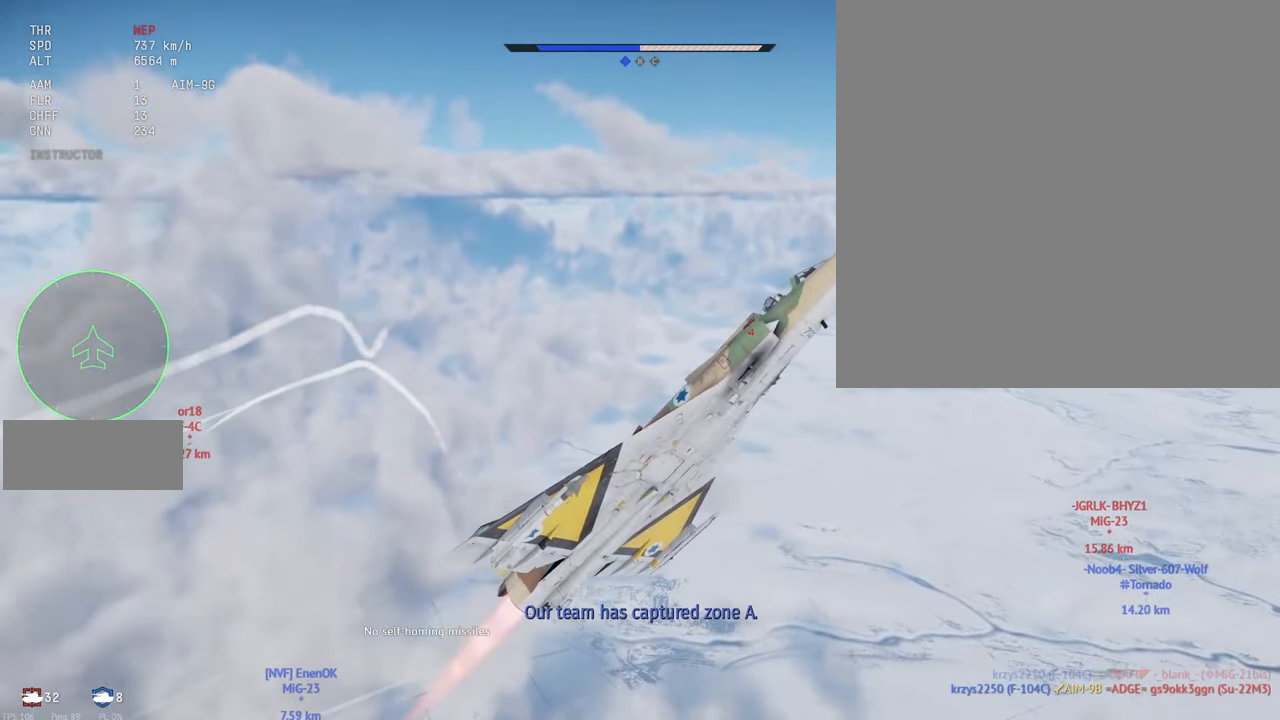
{"keys": ["c", "s", "shift_l"], "mouse": [], "events": []}
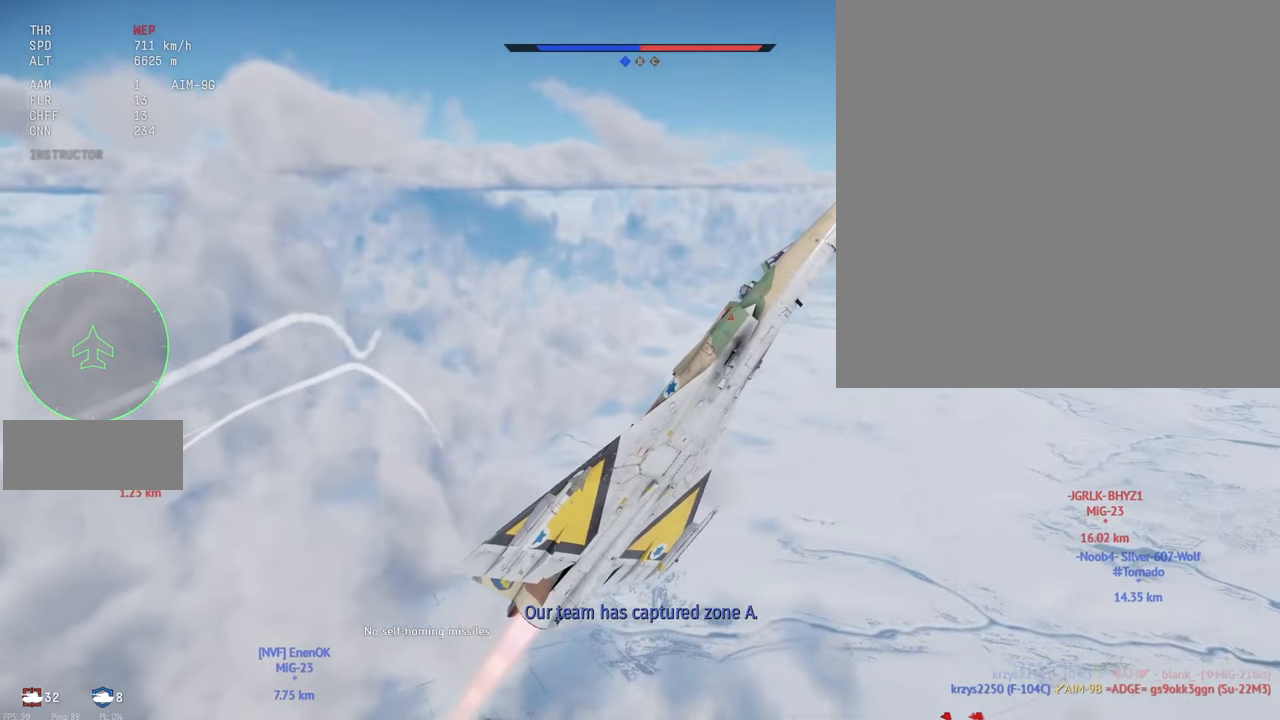
{"keys": ["c", "s", "shift_l"], "mouse": [], "events": []}
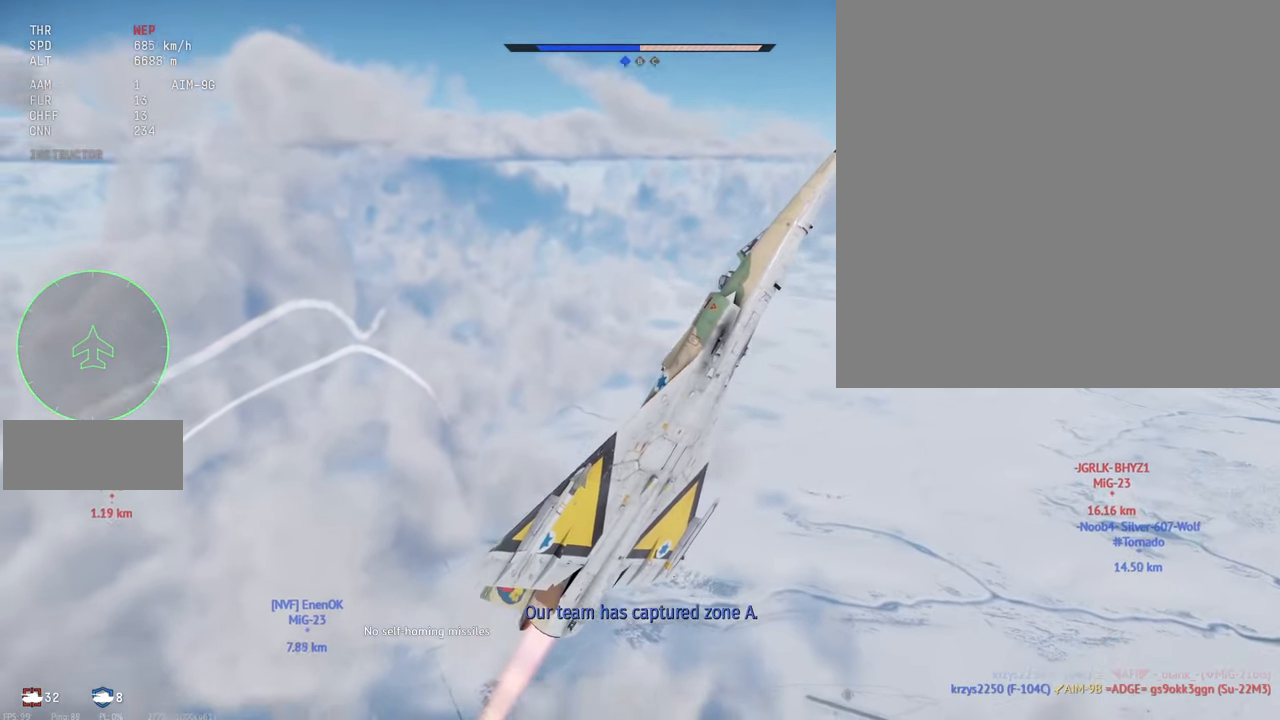
{"keys": ["c", "s", "shift_l"], "mouse": [], "events": []}
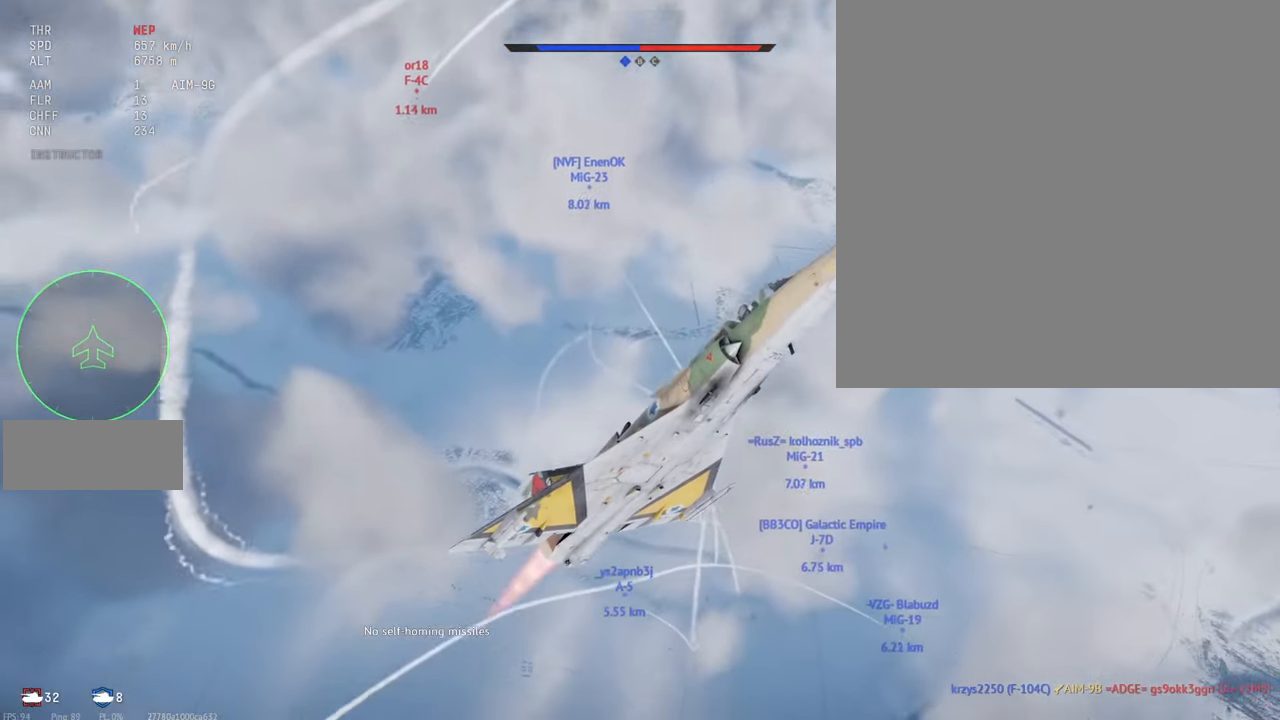
{"keys": ["c", "s", "shift_l"], "mouse": [], "events": []}
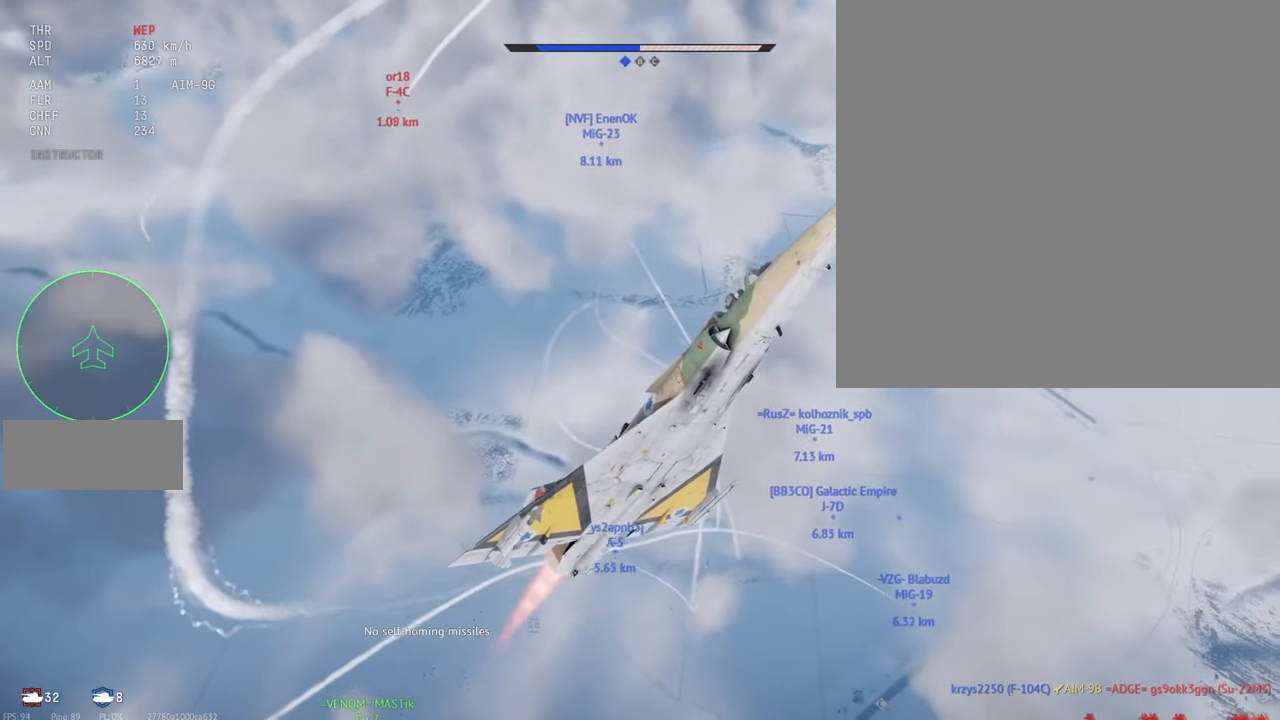
{"keys": ["c", "s", "shift_l"], "mouse": [], "events": []}
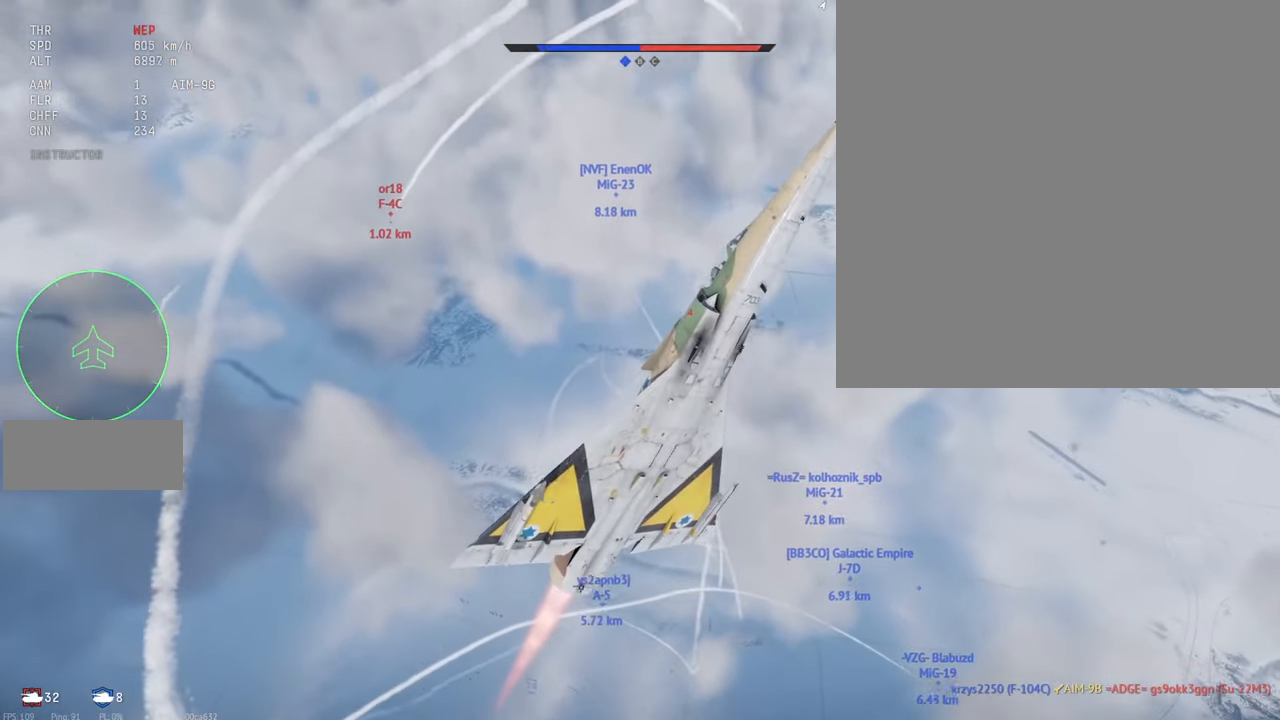
{"keys": ["c", "s", "shift_l"], "mouse": [], "events": []}
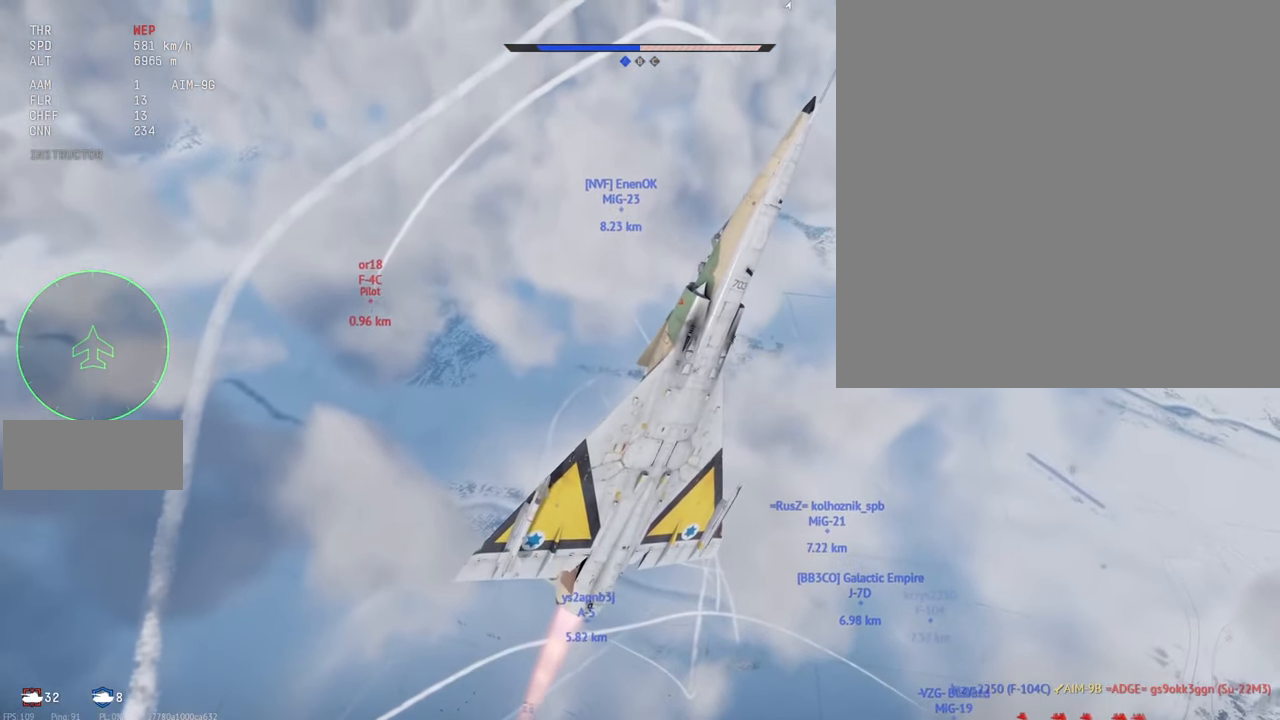
{"keys": ["c", "s", "shift_l"], "mouse": [], "events": []}
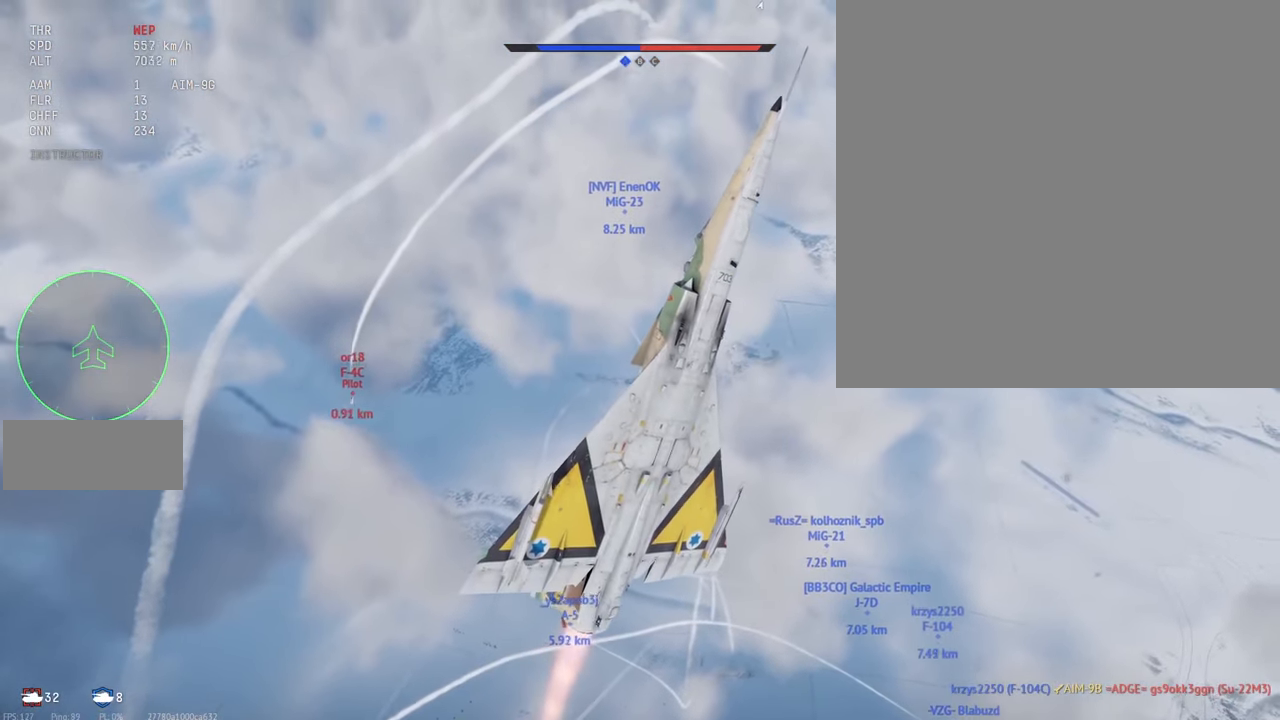
{"keys": ["a", "c", "s", "shift_l"], "mouse": [], "events": [[133, "a", "down"]]}
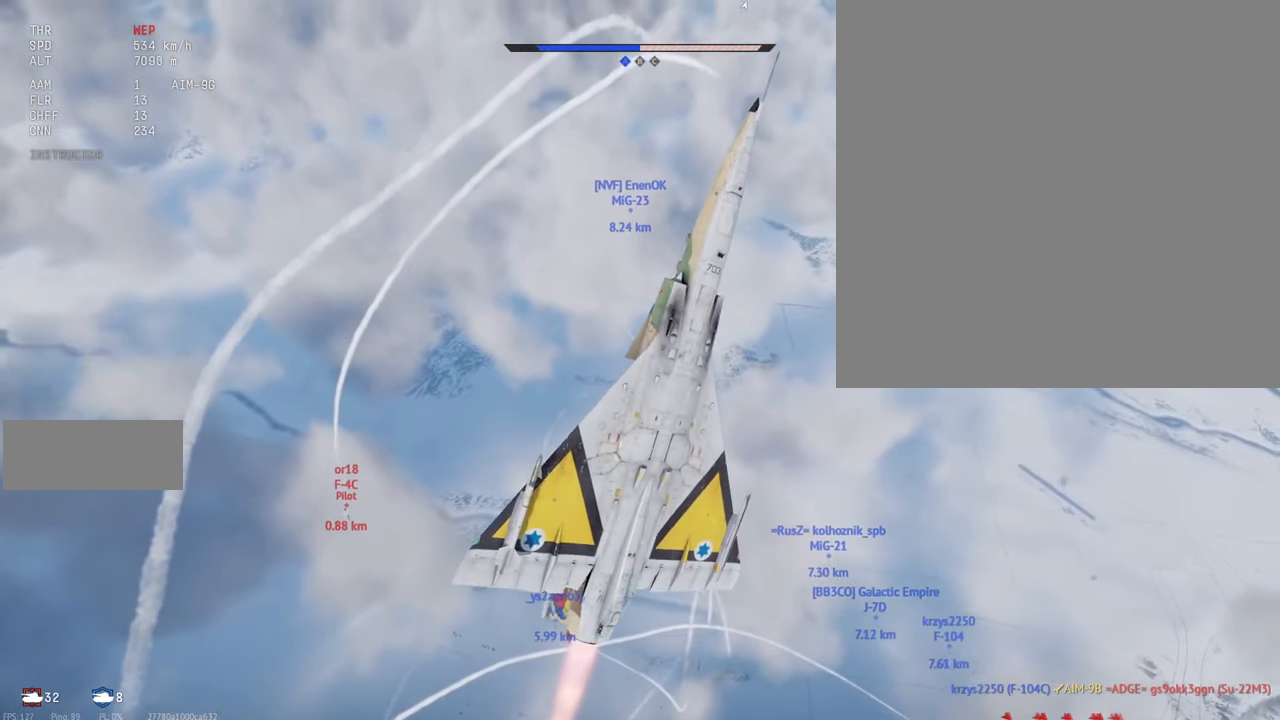
{"keys": ["c", "s", "shift_l"], "mouse": [], "events": [[166, "a", "up"]]}
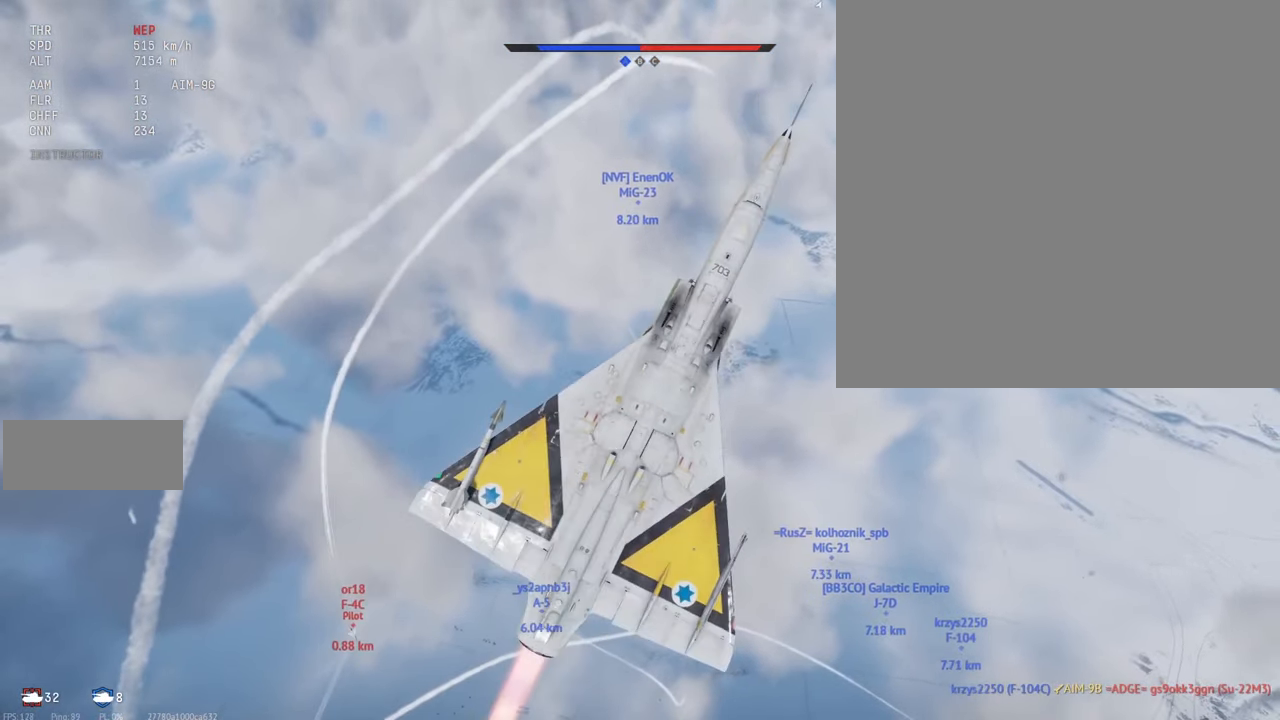
{"keys": ["c", "s", "shift_l"], "mouse": [], "events": []}
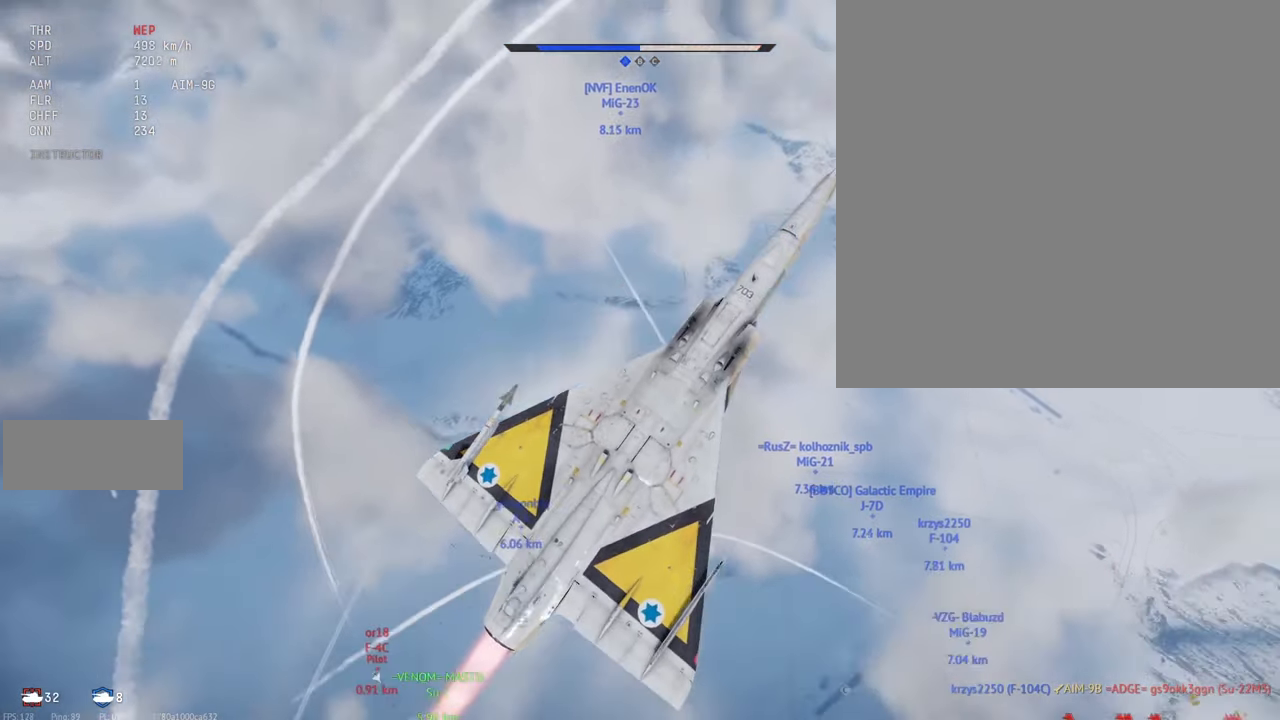
{"keys": ["c", "s", "shift_l"], "mouse": [], "events": []}
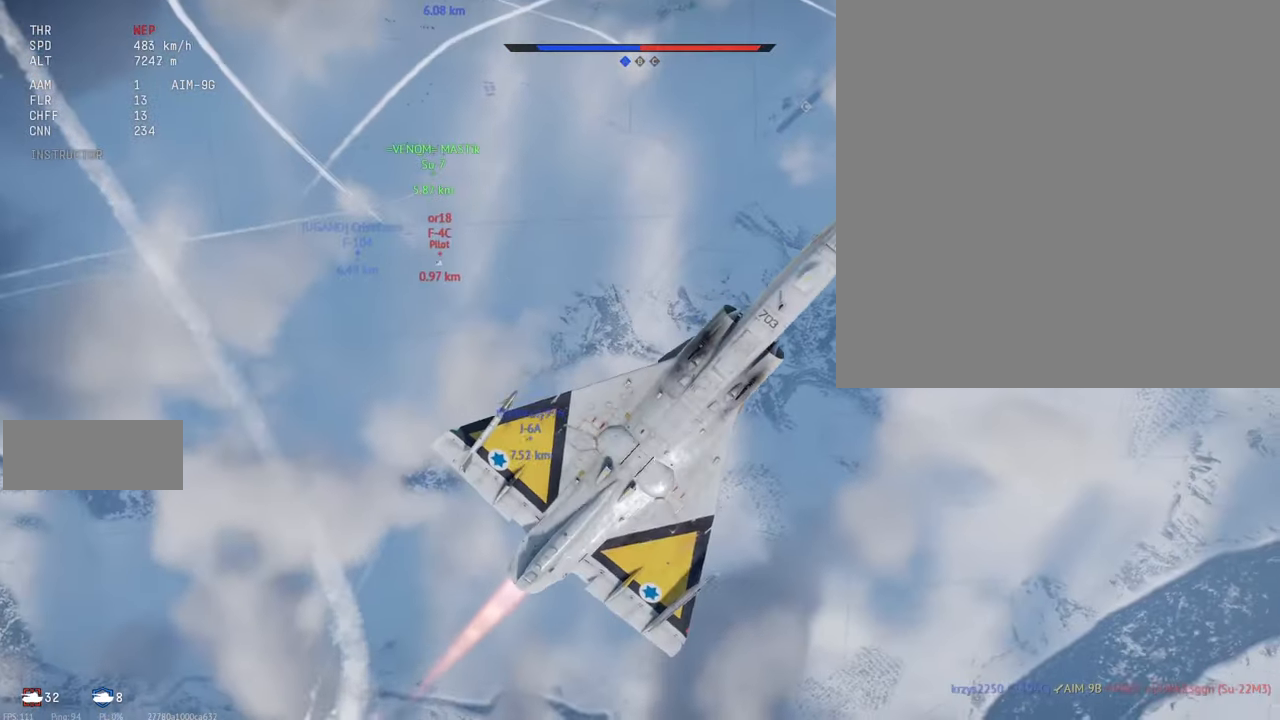
{"keys": ["c", "s", "shift_l"], "mouse": [], "events": []}
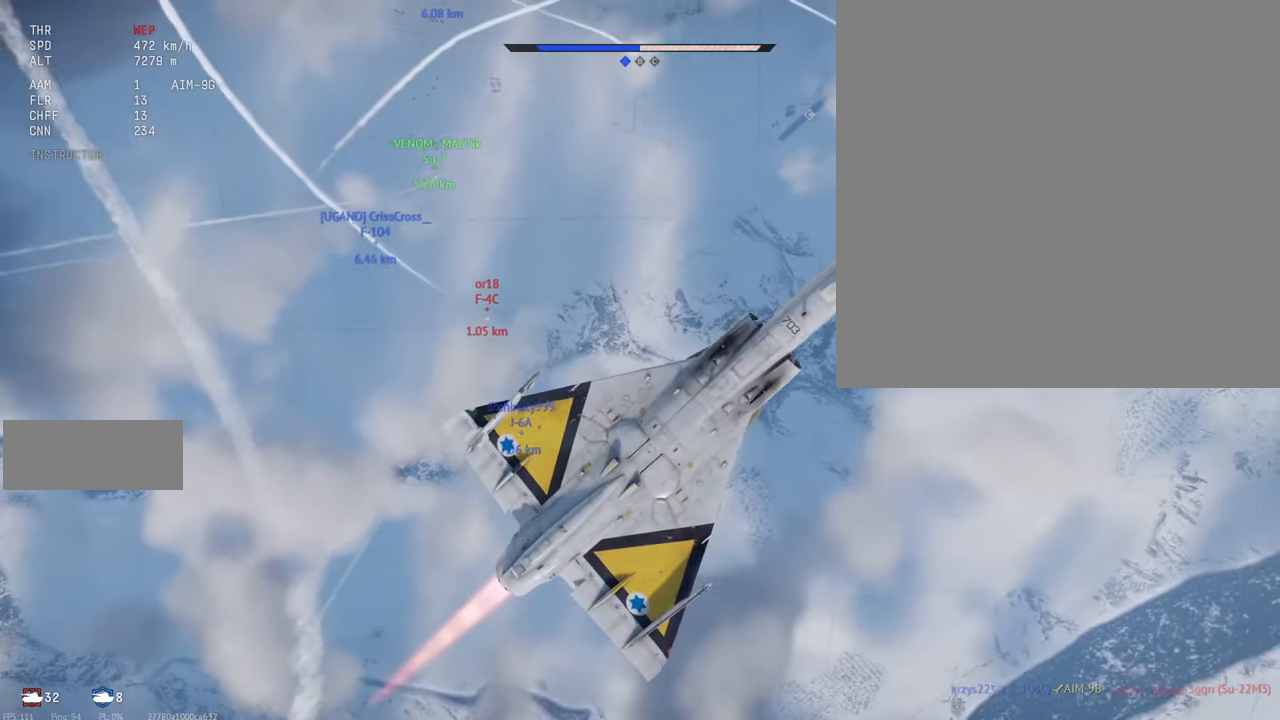
{"keys": ["c", "s", "shift_l"], "mouse": [], "events": []}
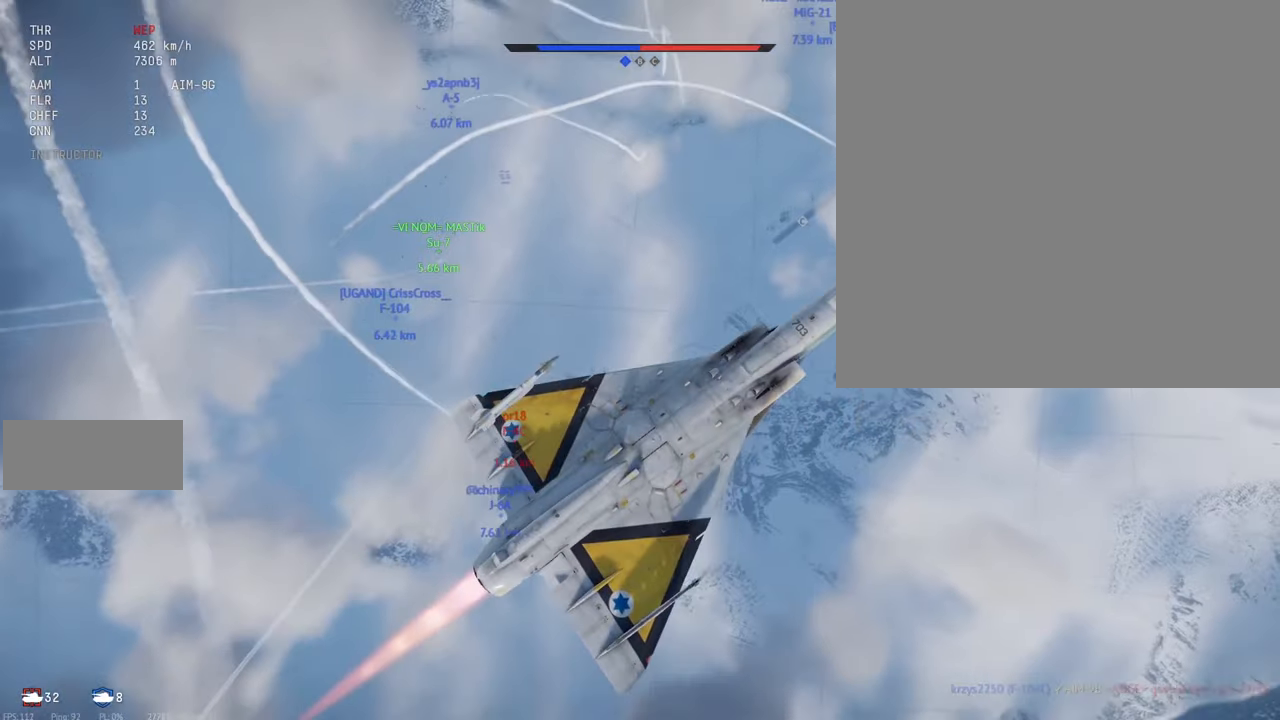
{"keys": ["c", "s", "shift_l"], "mouse": [], "events": []}
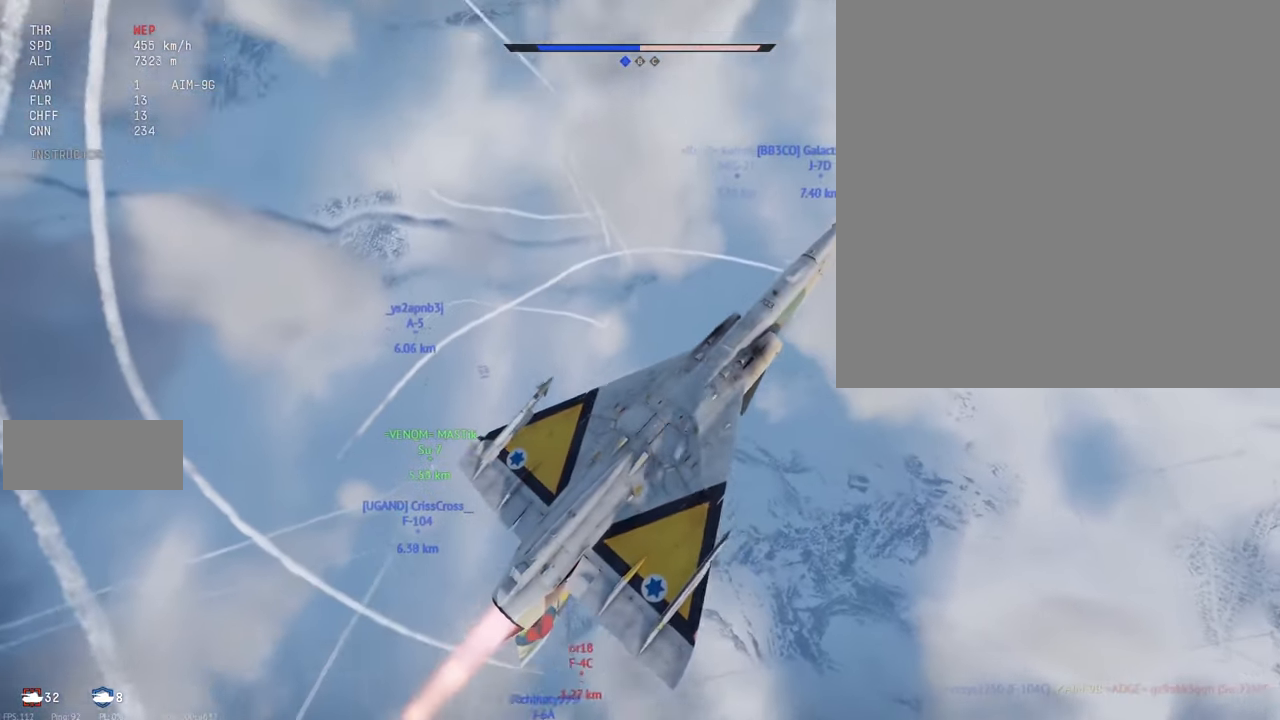
{"keys": ["c", "s", "shift_l"], "mouse": [], "events": [[316, "a", "down"], [383, "a", "up"]]}
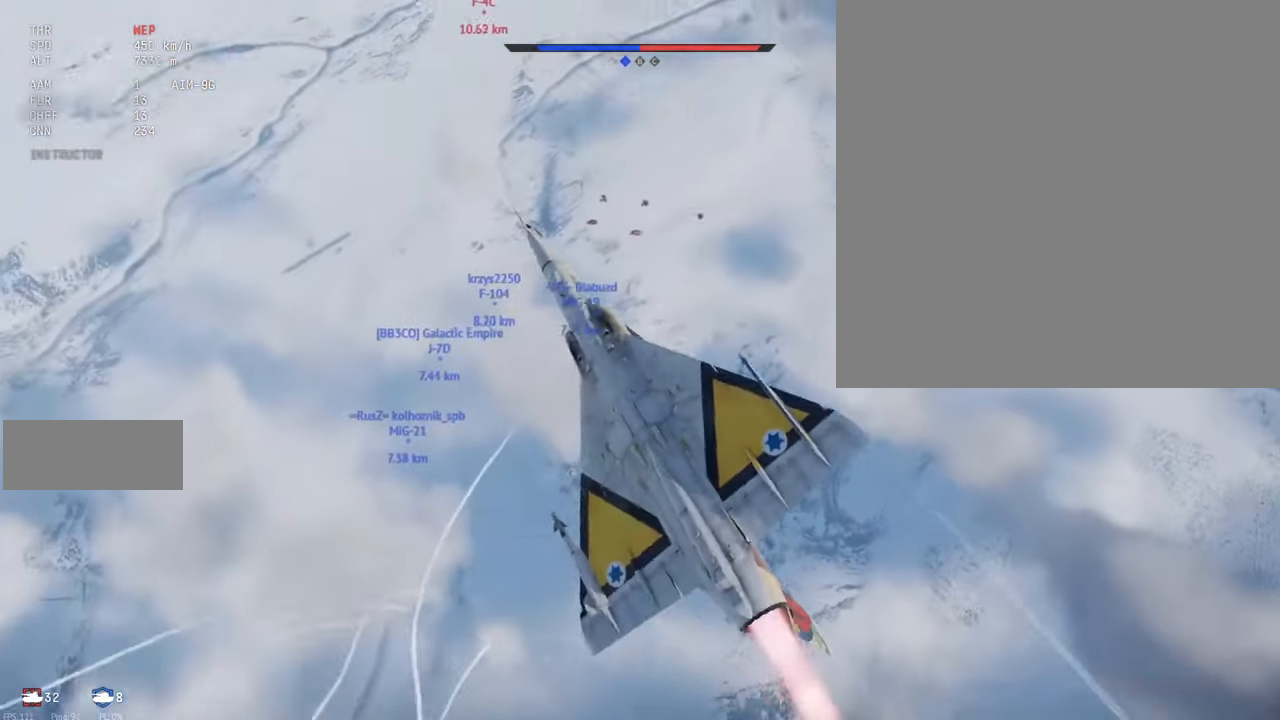
{"keys": ["c", "s", "shift_l"], "mouse": [], "events": []}
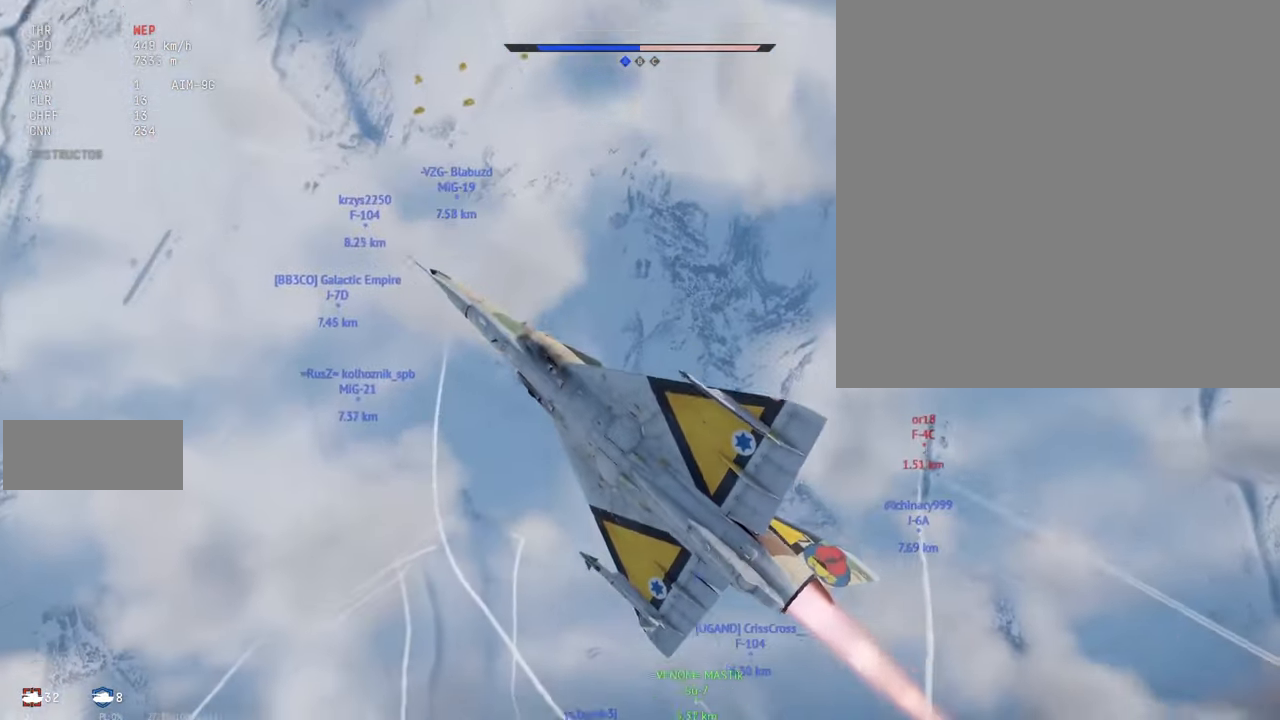
{"keys": ["c", "s", "shift_l"], "mouse": [], "events": []}
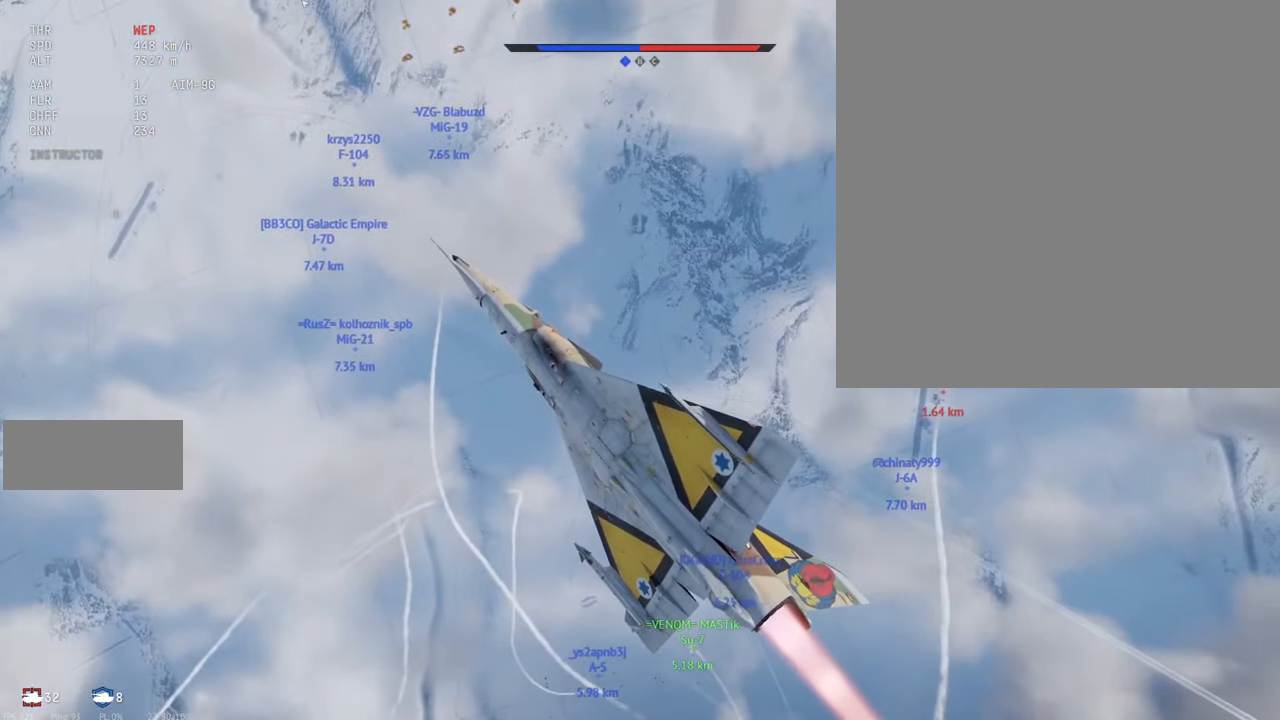
{"keys": ["c", "s", "shift_l"], "mouse": [], "events": [[100, "a", "down"], [216, "a", "up"]]}
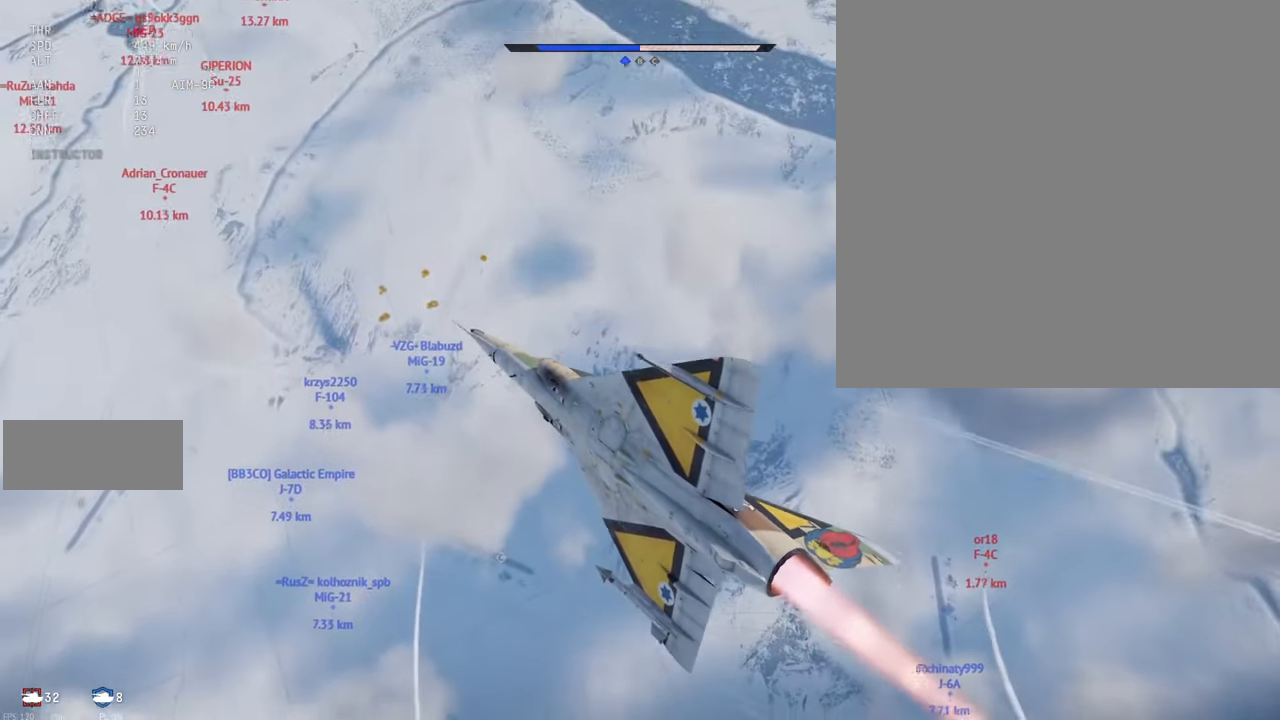
{"keys": ["c", "s", "shift_l"], "mouse": [], "events": []}
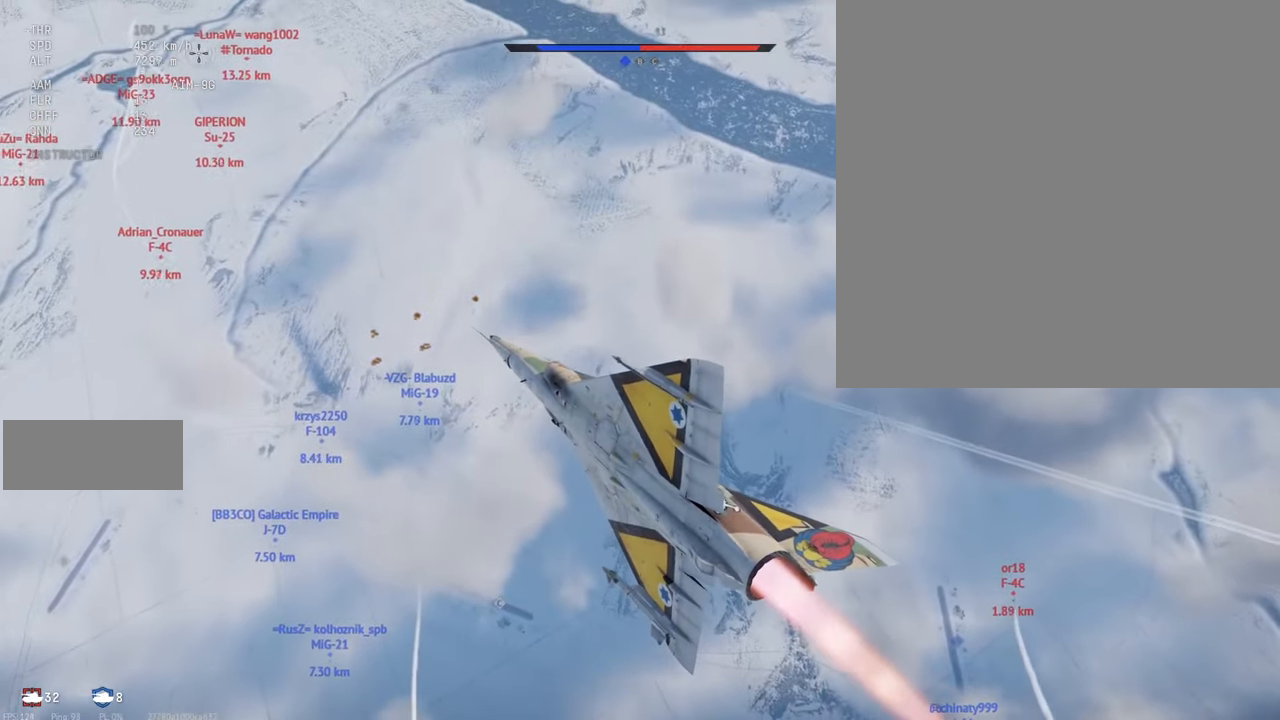
{"keys": ["c", "d", "s", "shift_l"], "mouse": [], "events": [[450, "d", "down"]]}
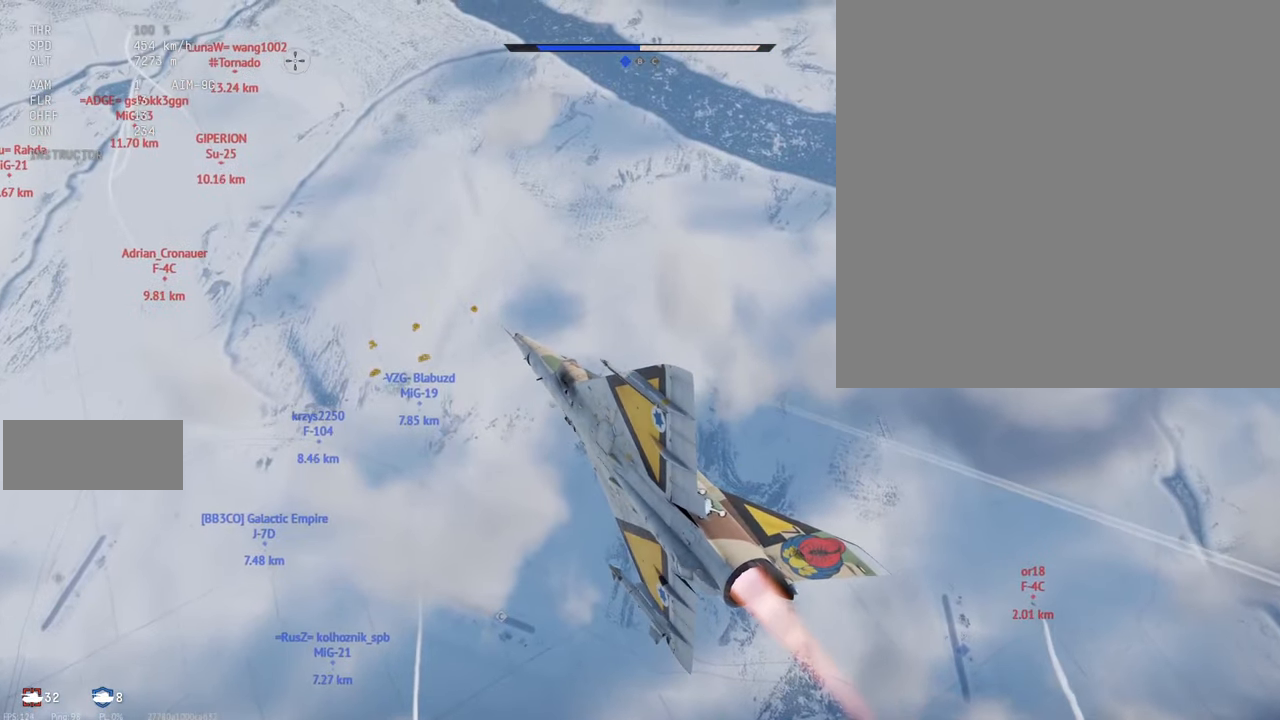
{"keys": ["c", "s", "shift_l"], "mouse": [], "events": [[433, "d", "up"]]}
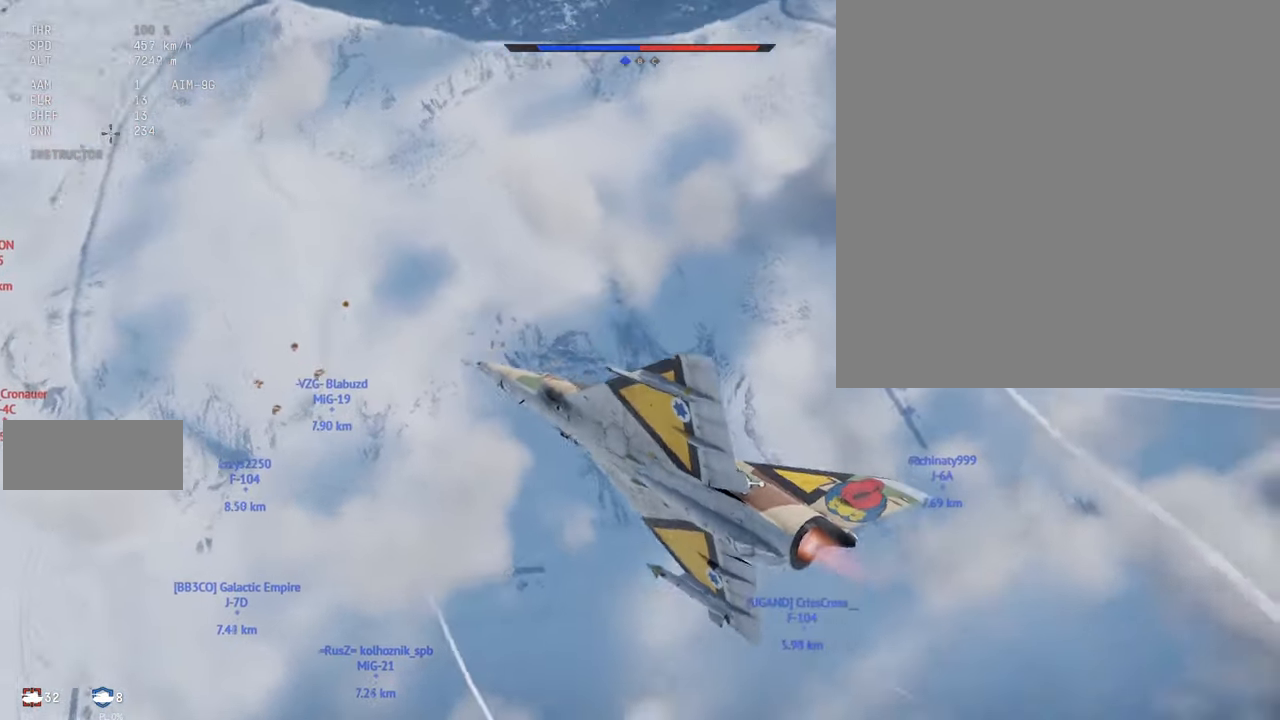
{"keys": ["c", "s", "shift_l"], "mouse": [], "events": [[216, "d", "down"], [266, "d", "up"]]}
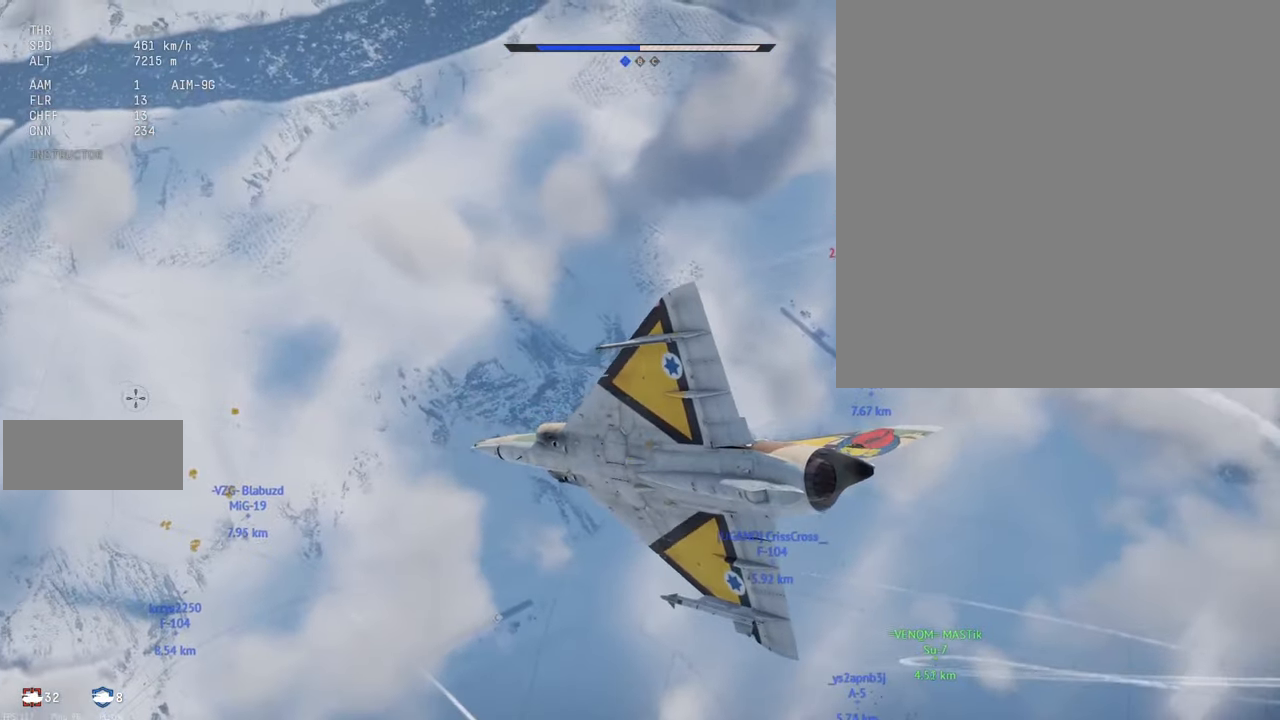
{"keys": ["c", "s", "shift_l"], "mouse": [], "events": []}
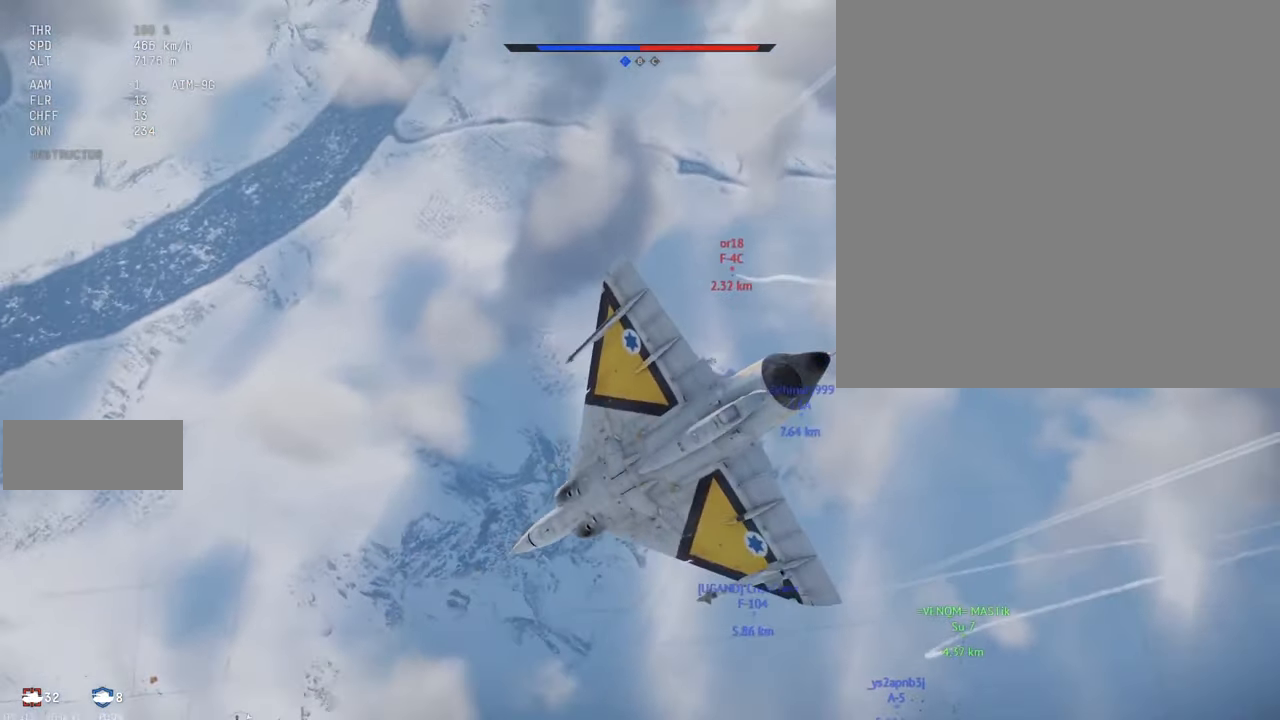
{"keys": ["c", "s", "shift_l"], "mouse": [], "events": []}
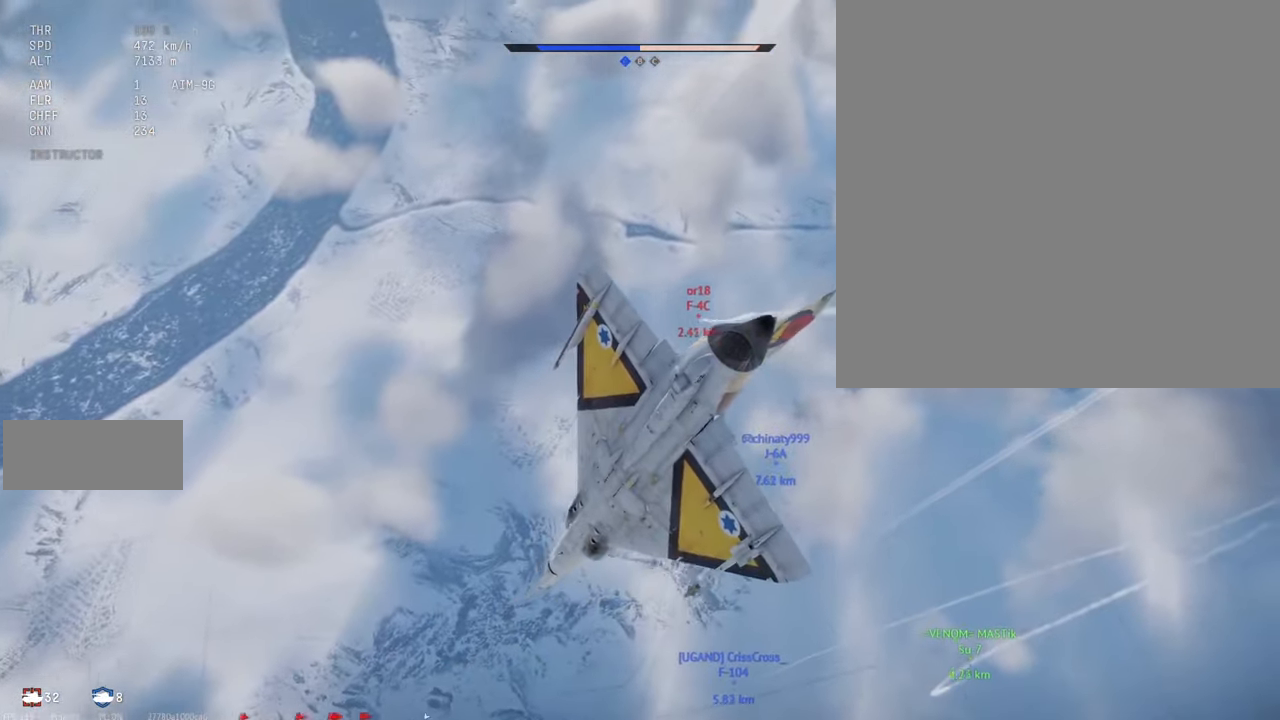
{"keys": ["c", "s", "shift_l"], "mouse": [], "events": []}
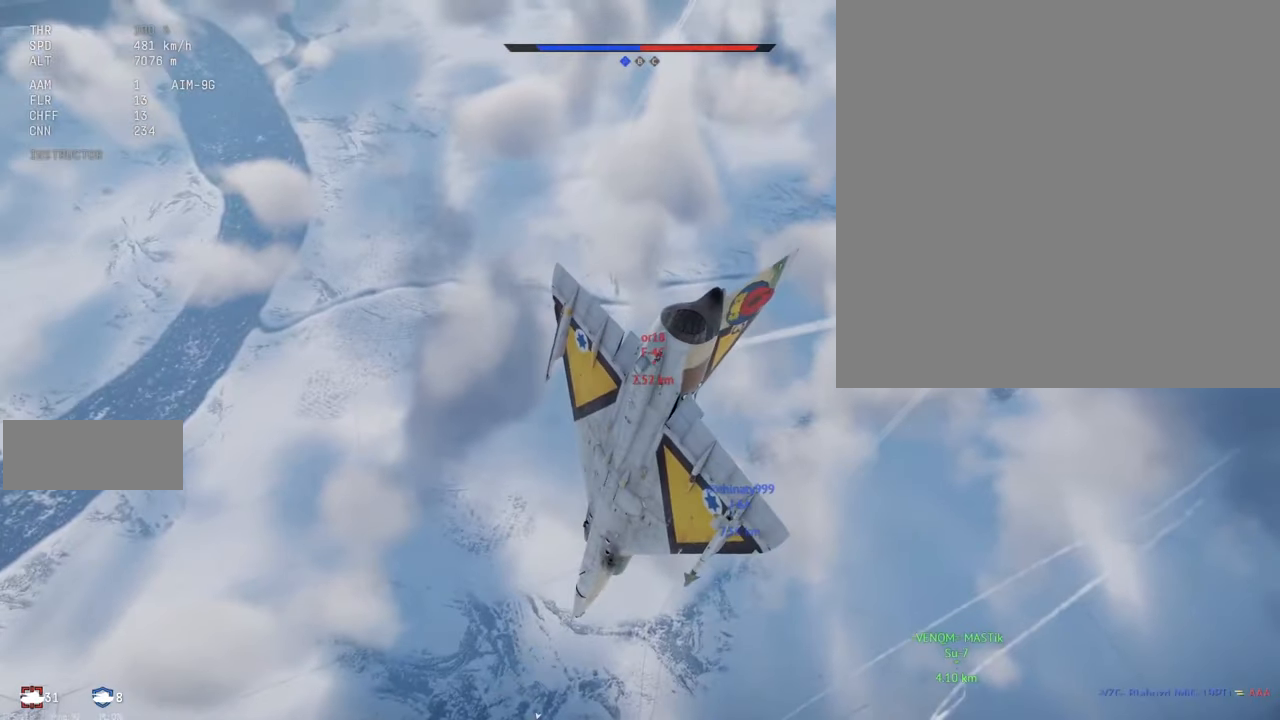
{"keys": ["s", "shift_l"], "mouse": [], "events": [[333, "c", "up"]]}
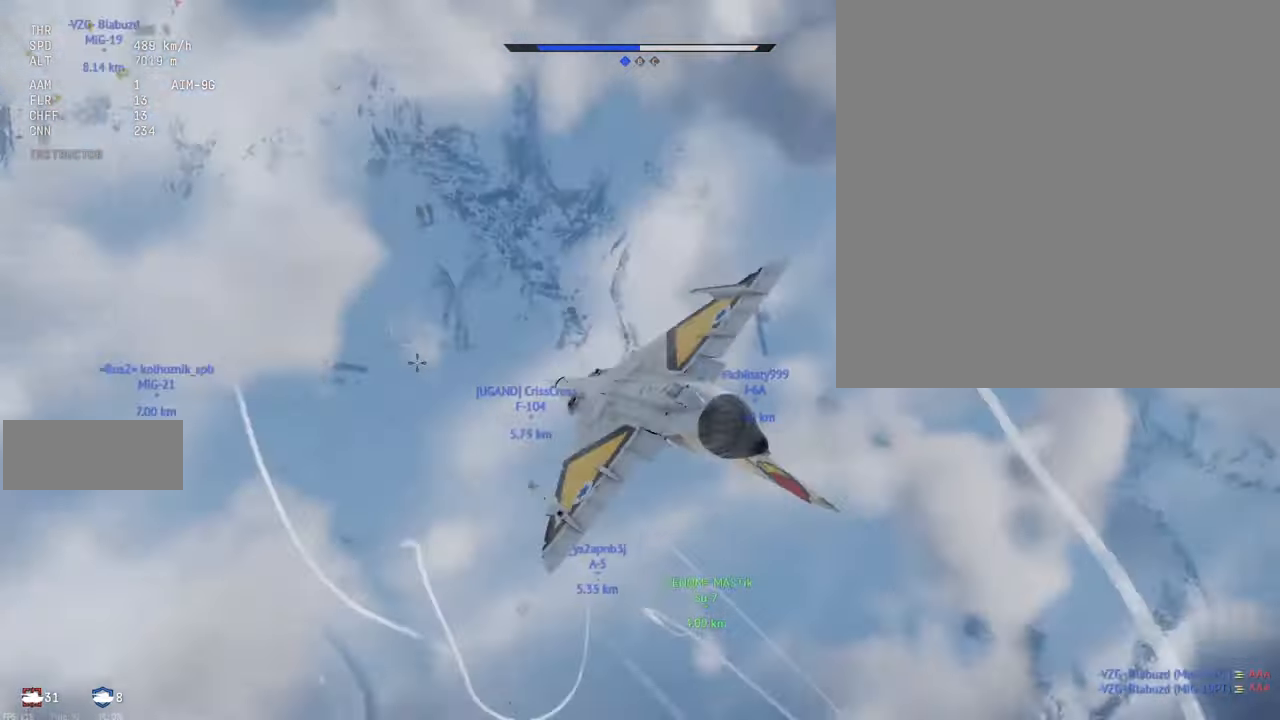
{"keys": ["shift_l"], "mouse": [], "events": [[16, "s", "up"], [333, "a", "down"], [400, "a", "up"]]}
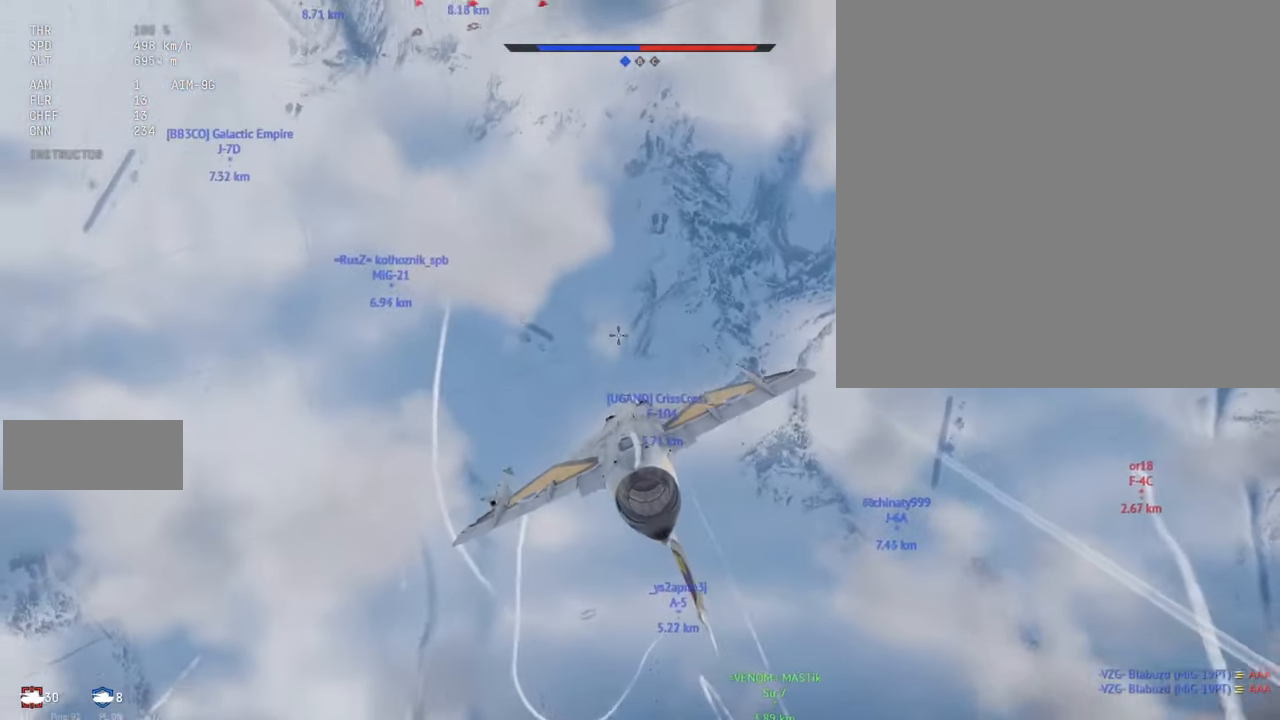
{"keys": ["shift_l"], "mouse": [], "events": []}
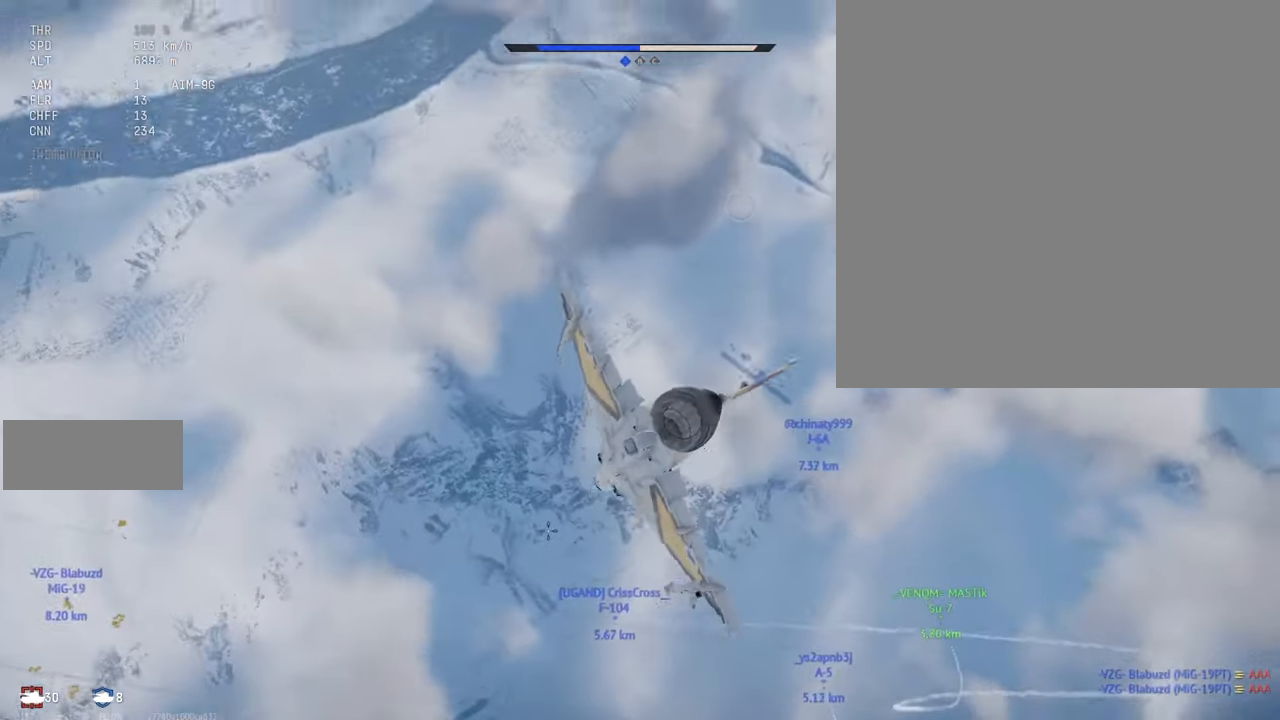
{"keys": ["shift_l"], "mouse": [], "events": [[166, "x", "down"], [233, "x", "up"]]}